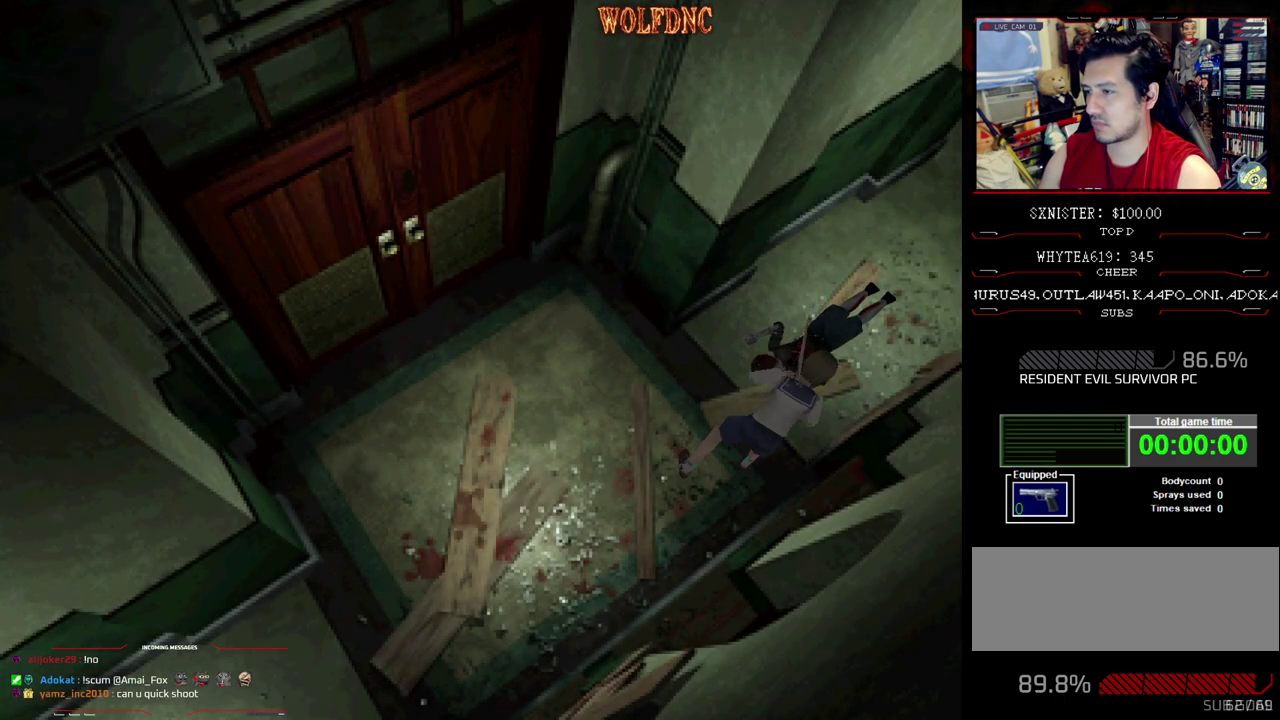
Gameplay with a controller (PlayStation layout); each line is a JSON object with the inputs held at the frame after it. "events" lists button and stick changes between this image and that frame as [ms after this image, input, new state], when the widget could be followed in between. Not read: L3 R3.
{"buttons": ["SQUARE", "DPAD_UP", "DPAD_RIGHT"], "events": [[200, "DPAD_UP", "down"], [250, "SQUARE", "down"], [483, "DPAD_RIGHT", "down"]]}
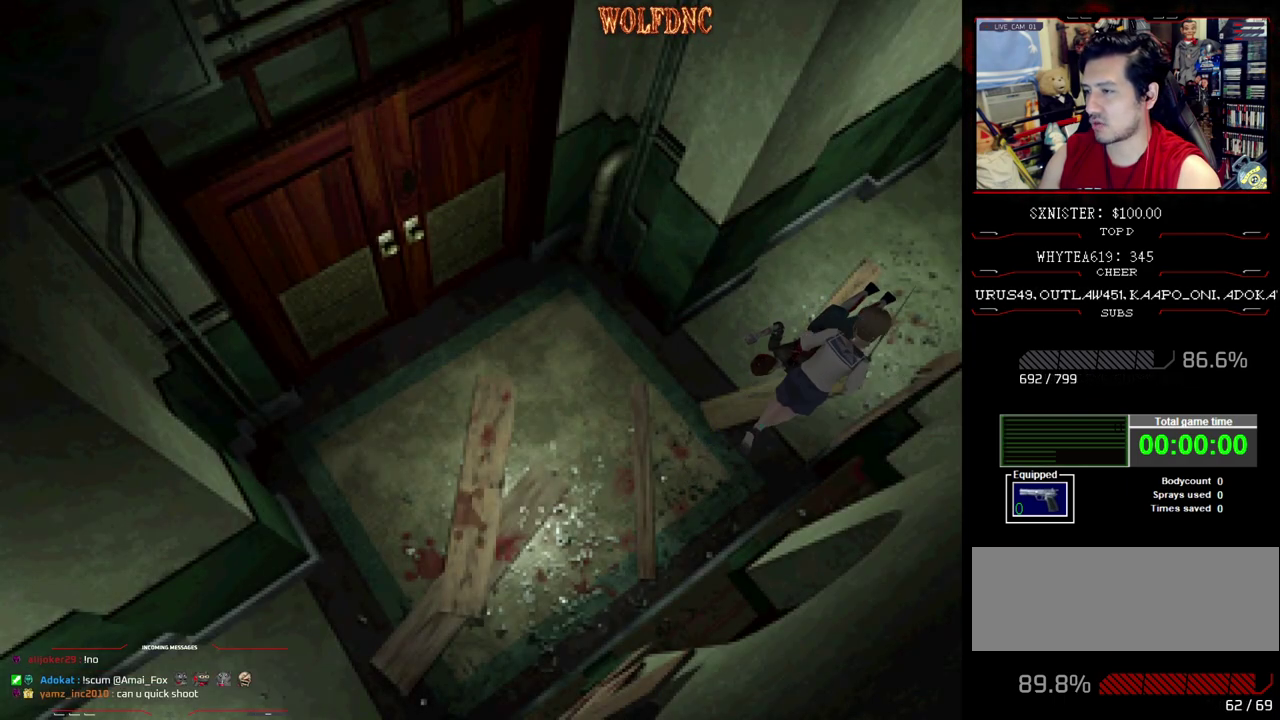
{"buttons": ["SQUARE", "DPAD_UP", "DPAD_LEFT"], "events": [[33, "CROSS", "down"], [133, "CROSS", "up"], [183, "CROSS", "down"], [183, "DPAD_RIGHT", "up"], [317, "CROSS", "up"], [367, "CROSS", "down"], [500, "CROSS", "up"], [500, "DPAD_LEFT", "down"]]}
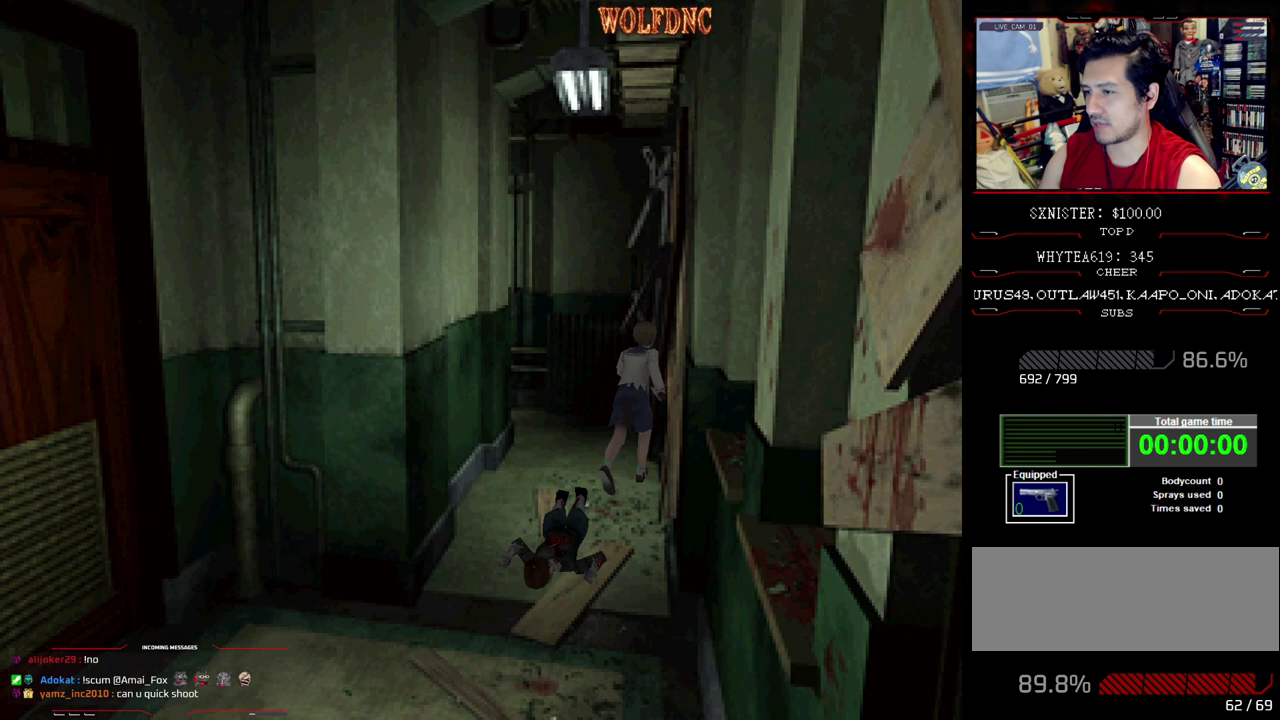
{"buttons": ["SQUARE", "DPAD_UP"], "events": [[50, "CROSS", "down"], [183, "DPAD_LEFT", "up"], [233, "CROSS", "up"], [283, "CROSS", "down"], [383, "CROSS", "up"]]}
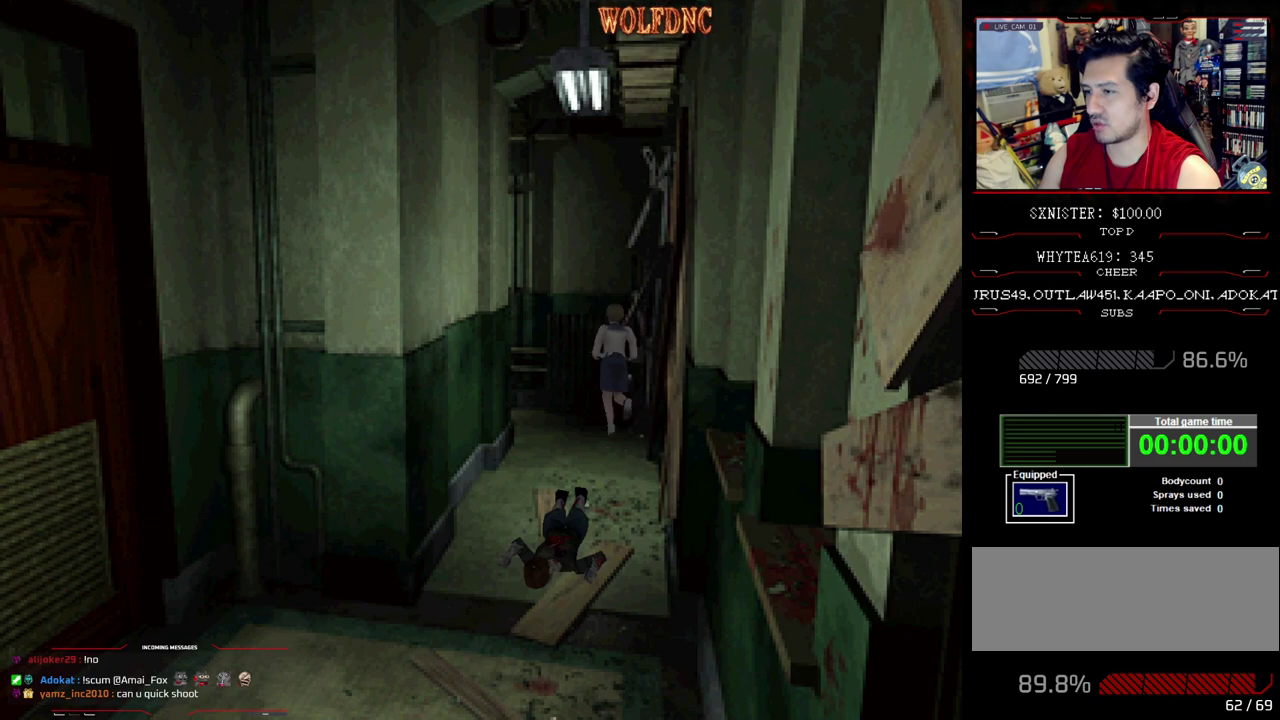
{"buttons": ["DPAD_LEFT"], "events": [[17, "CROSS", "down"], [67, "DPAD_LEFT", "down"], [117, "CROSS", "up"], [150, "SQUARE", "up"], [300, "DPAD_UP", "up"]]}
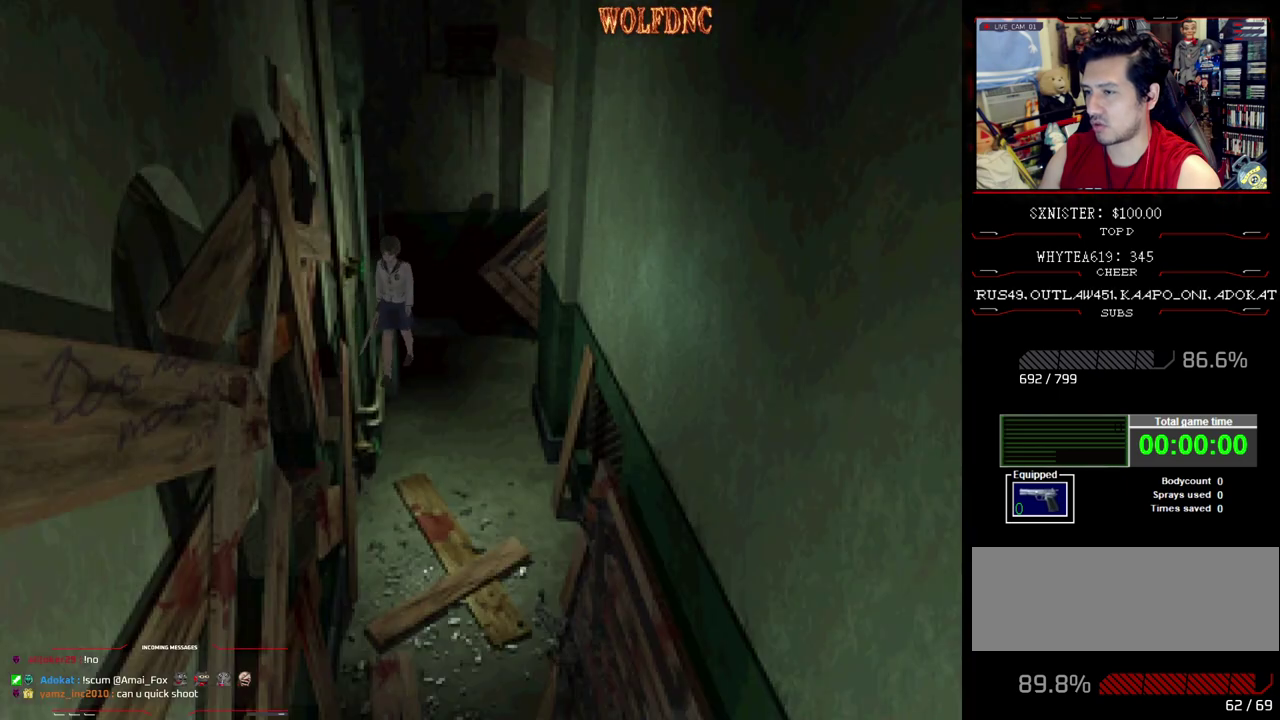
{"buttons": ["SQUARE", "DPAD_UP", "DPAD_RIGHT"], "events": [[133, "DPAD_UP", "down"], [133, "SQUARE", "down"], [167, "DPAD_LEFT", "up"], [500, "DPAD_RIGHT", "down"]]}
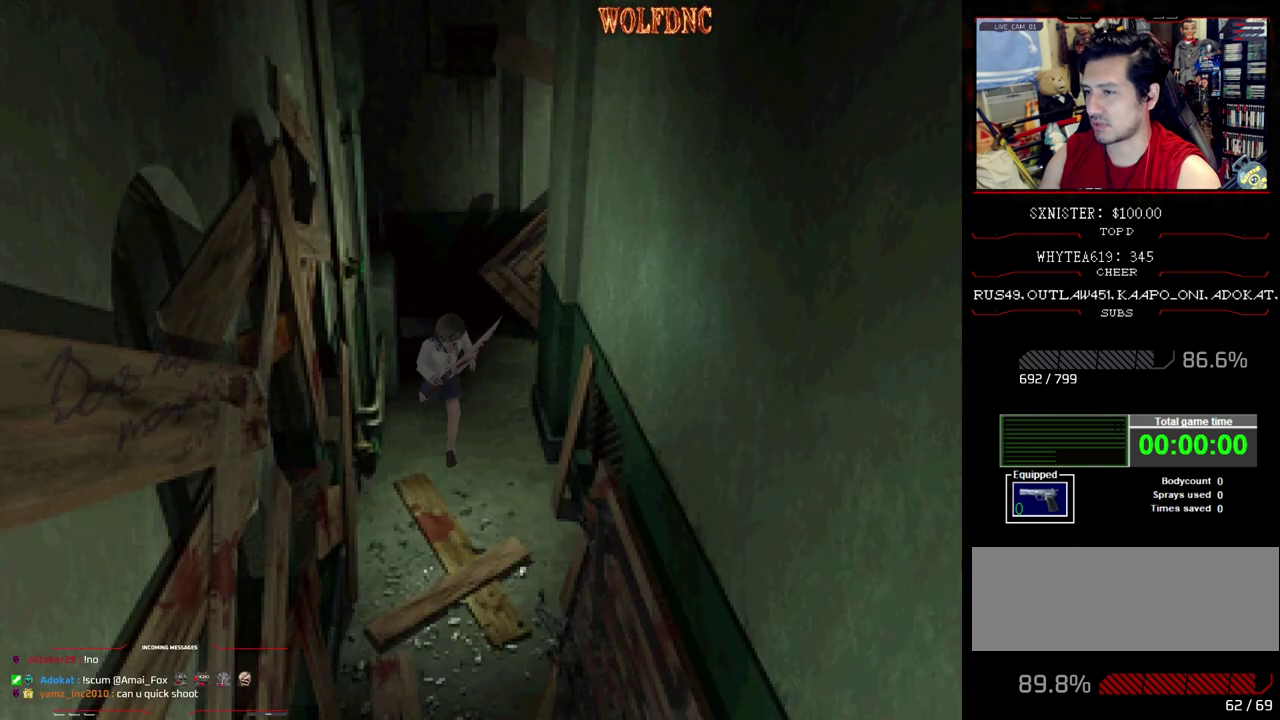
{"buttons": ["SQUARE", "DPAD_UP"], "events": [[100, "DPAD_RIGHT", "up"]]}
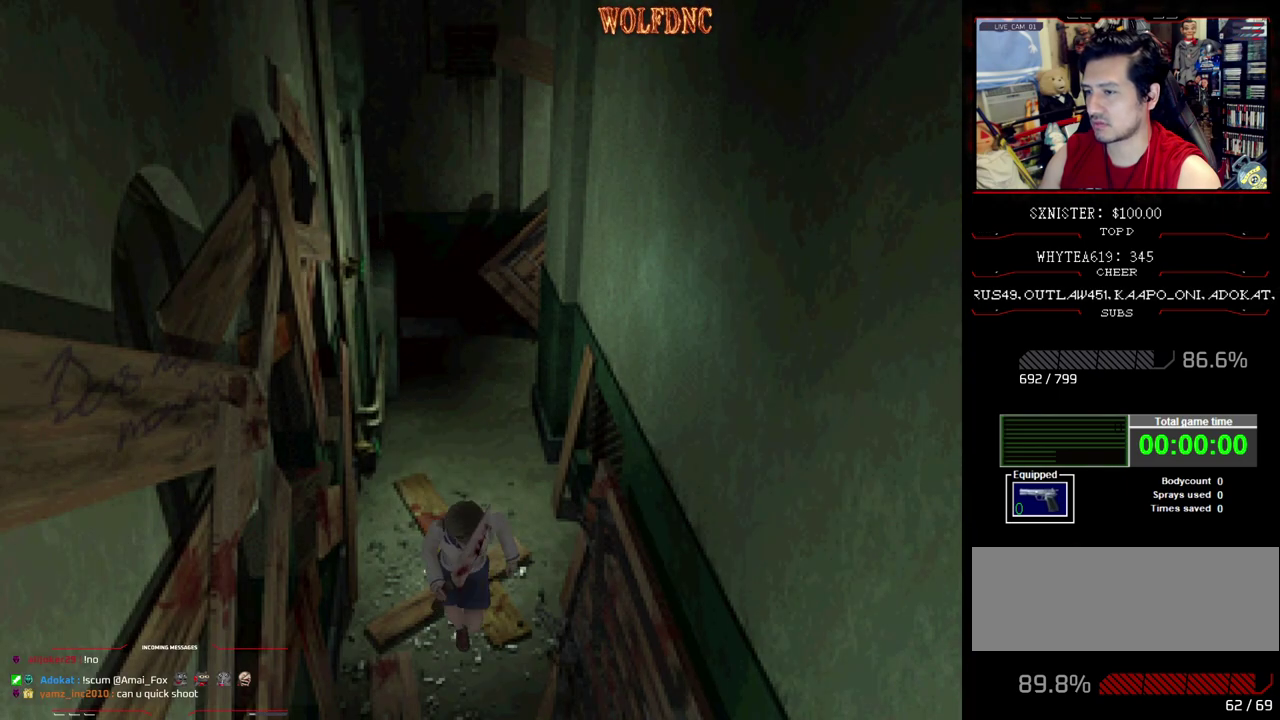
{"buttons": [], "events": [[117, "DPAD_UP", "up"], [200, "SQUARE", "up"], [250, "DPAD_DOWN", "down"], [383, "DPAD_DOWN", "up"]]}
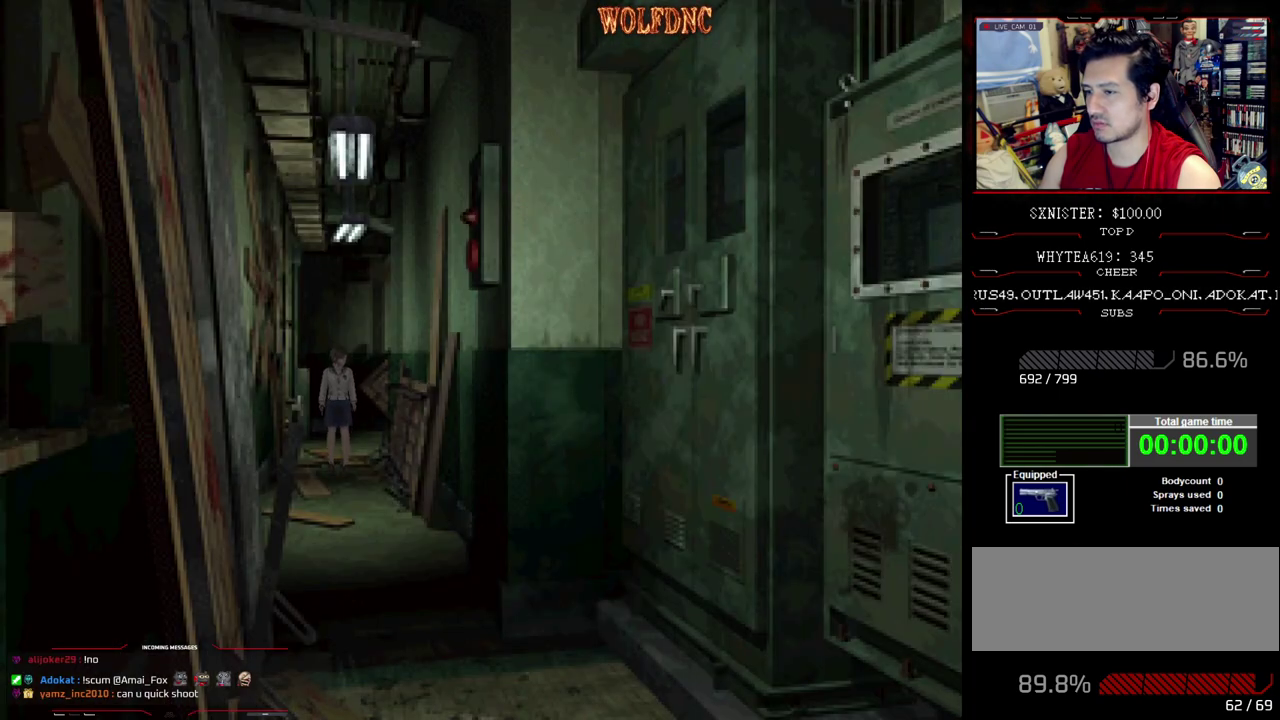
{"buttons": ["SQUARE", "DPAD_UP"], "events": [[33, "DPAD_UP", "down"], [33, "SQUARE", "down"]]}
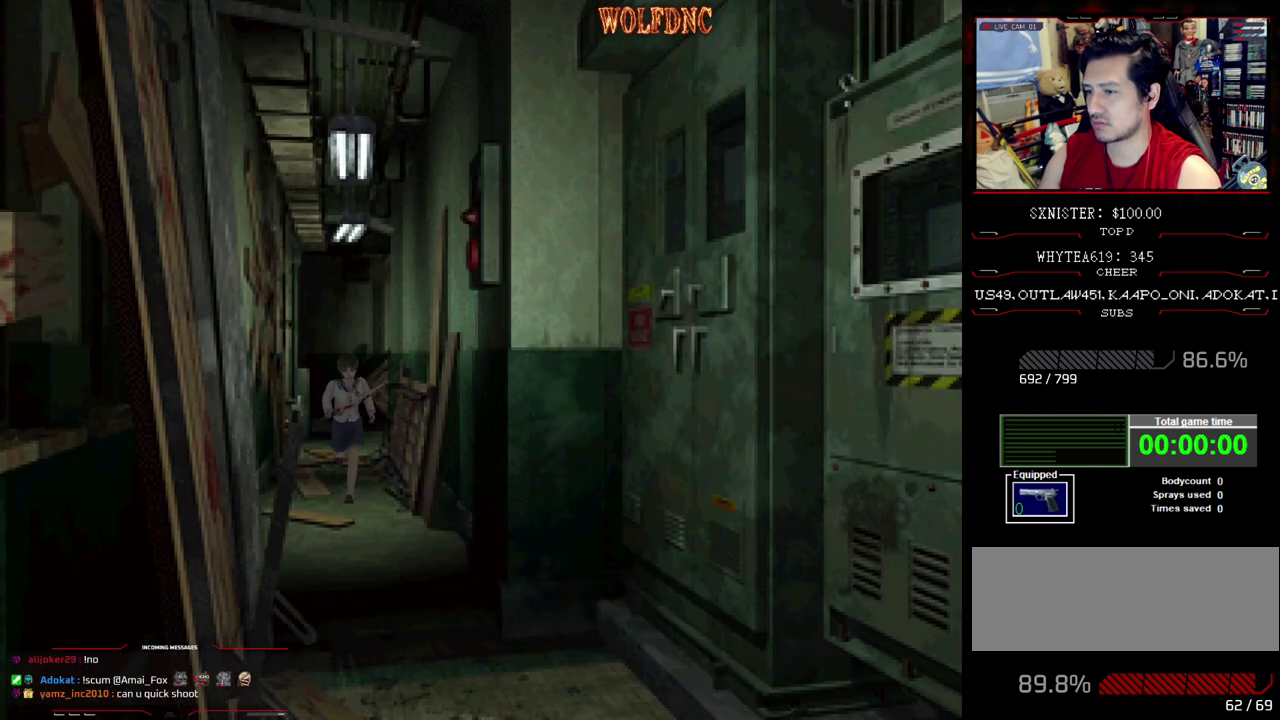
{"buttons": ["SQUARE", "DPAD_UP"], "events": []}
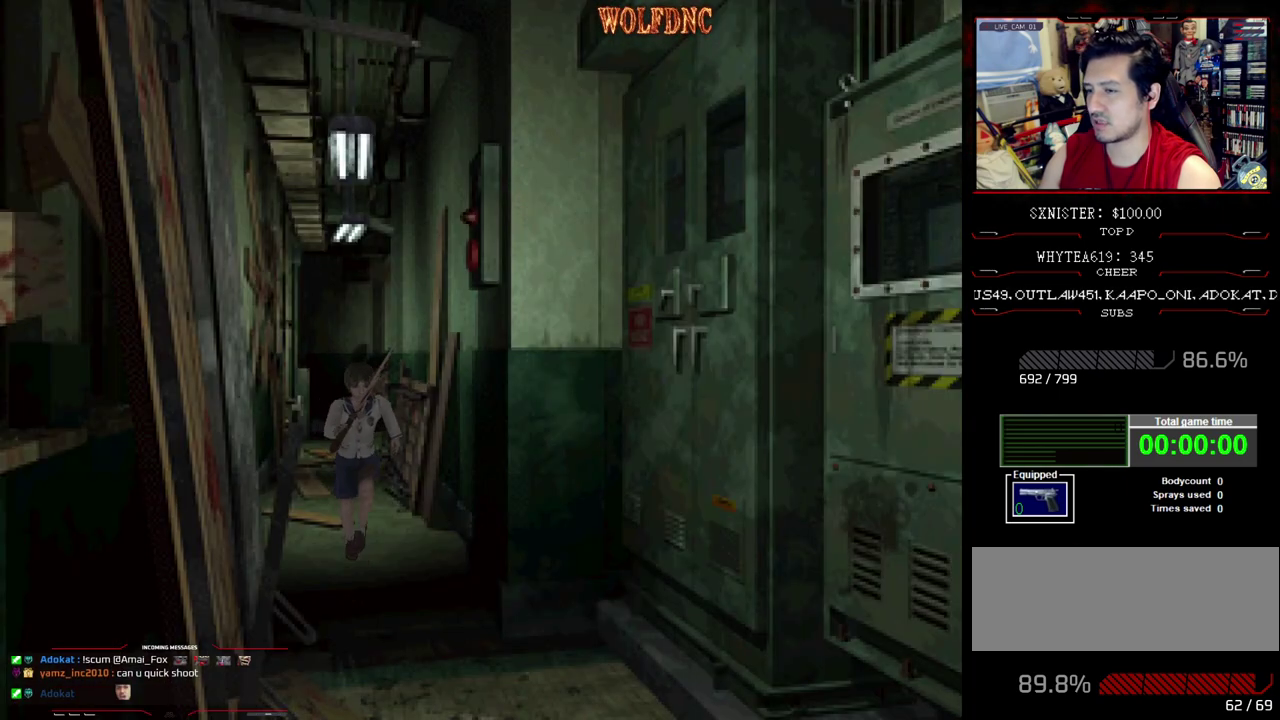
{"buttons": ["SQUARE", "DPAD_UP", "DPAD_LEFT"], "events": [[483, "DPAD_LEFT", "down"]]}
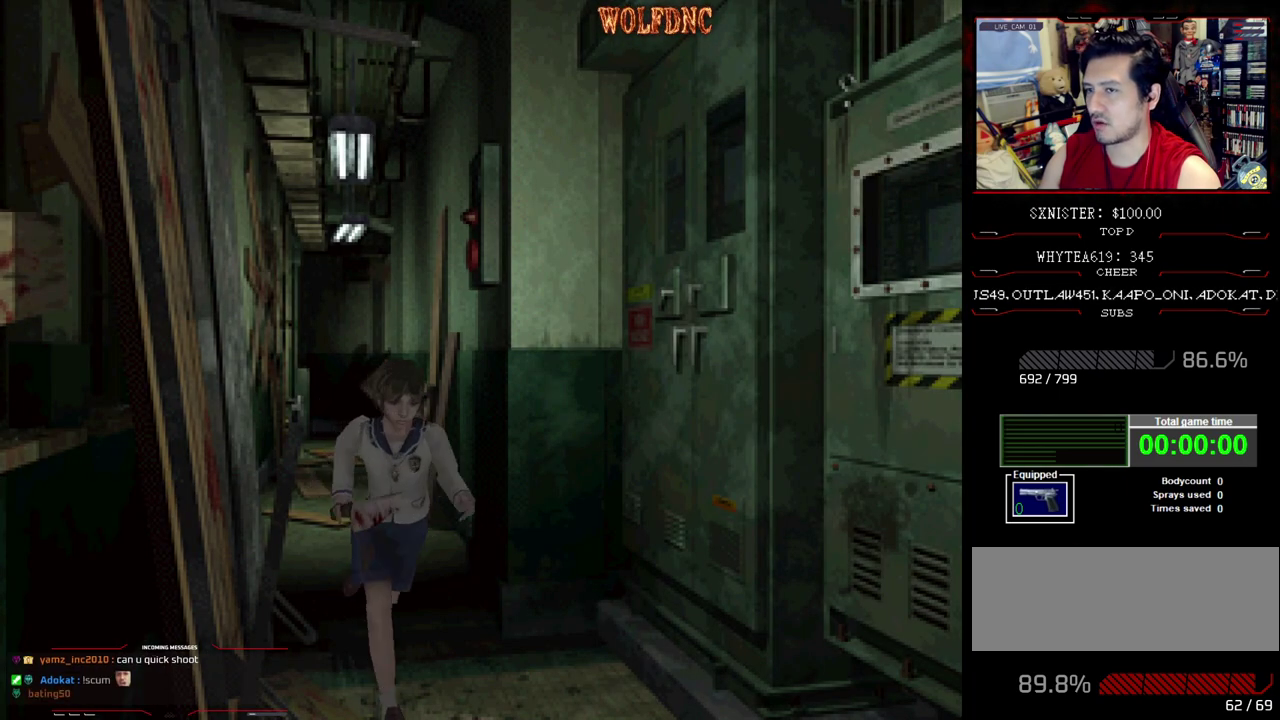
{"buttons": ["CROSS", "SQUARE", "DPAD_UP"], "events": [[133, "DPAD_UP", "up"], [367, "DPAD_UP", "down"], [450, "DPAD_LEFT", "up"], [500, "CROSS", "down"]]}
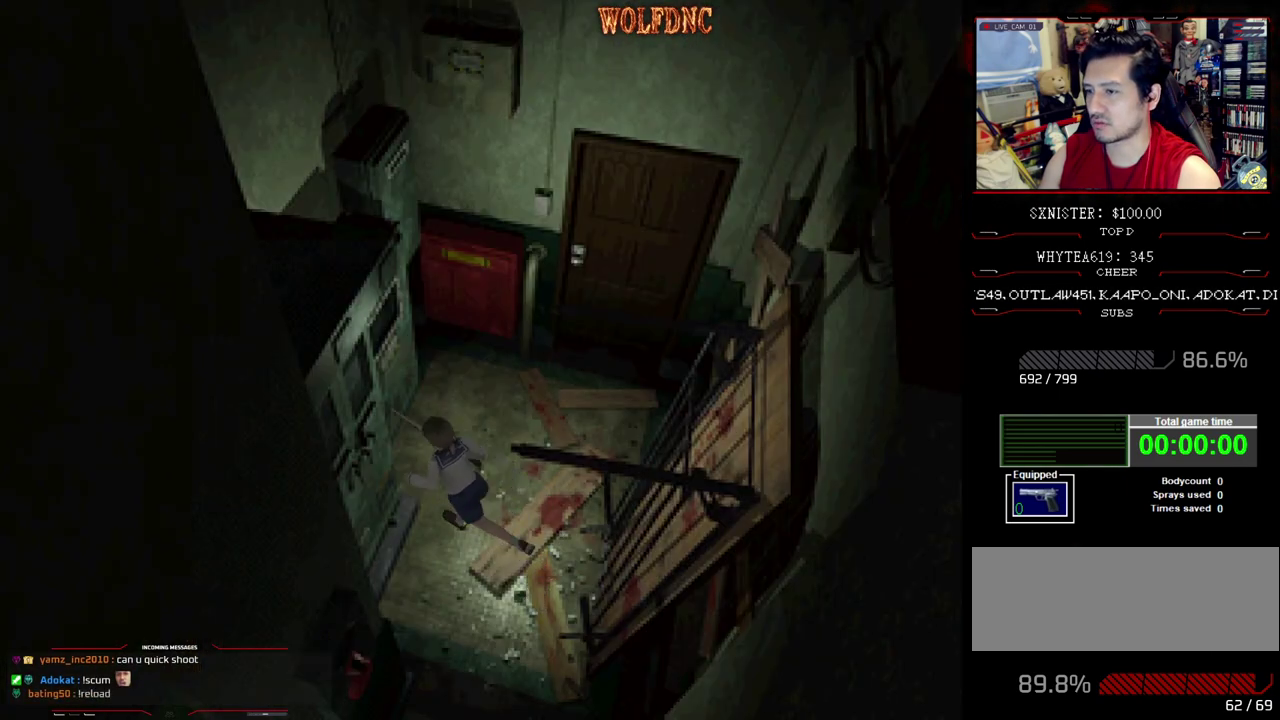
{"buttons": ["CROSS", "SQUARE", "DPAD_UP", "DPAD_RIGHT"], "events": [[100, "DPAD_RIGHT", "down"], [333, "CROSS", "up"], [383, "CROSS", "down"]]}
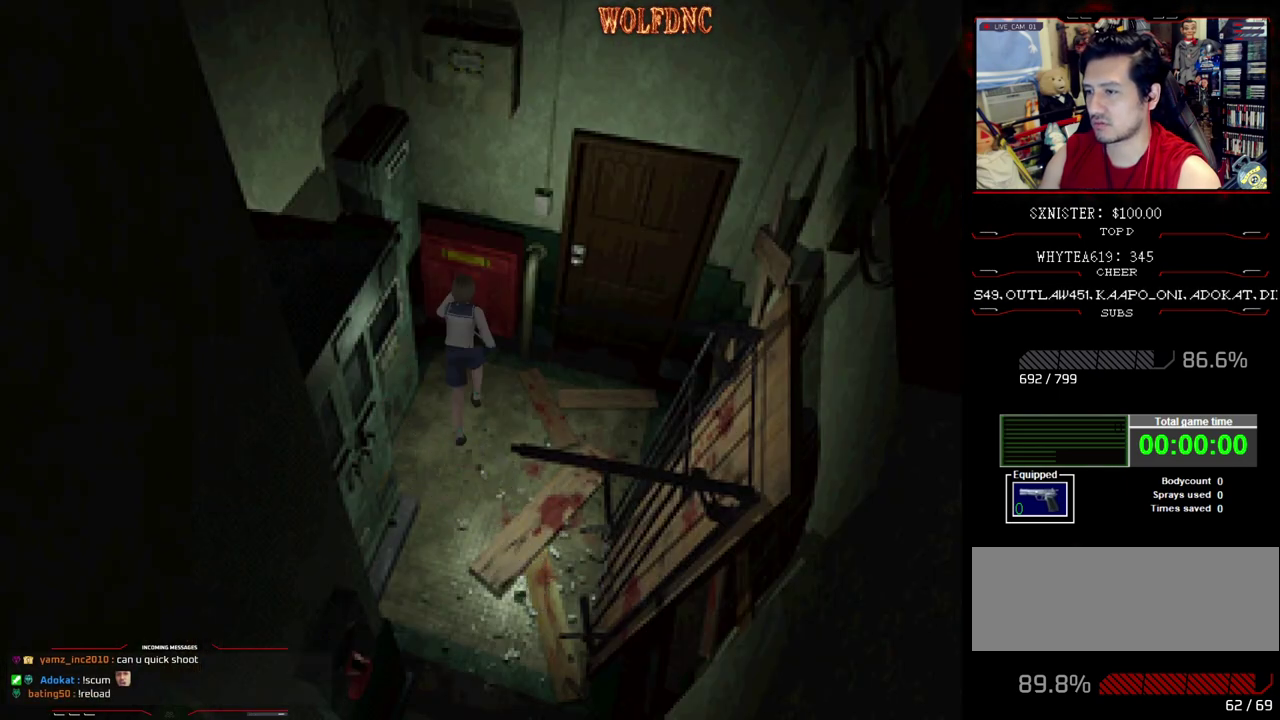
{"buttons": ["CROSS", "SQUARE", "DPAD_UP", "DPAD_LEFT"], "events": [[17, "CROSS", "up"], [67, "CROSS", "down"], [200, "CROSS", "up"], [400, "DPAD_RIGHT", "up"], [433, "CROSS", "down"], [483, "DPAD_LEFT", "down"]]}
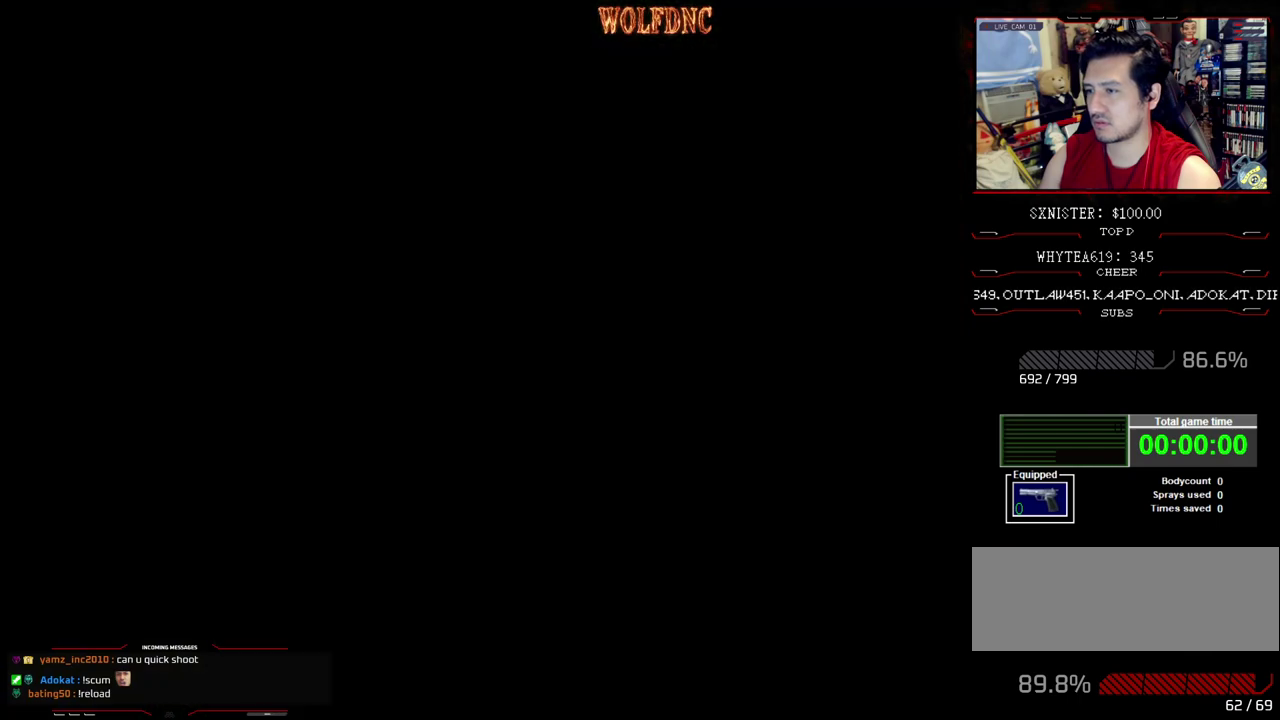
{"buttons": [], "events": [[83, "CROSS", "up"], [133, "SQUARE", "up"], [183, "DPAD_UP", "up"], [217, "DPAD_LEFT", "up"]]}
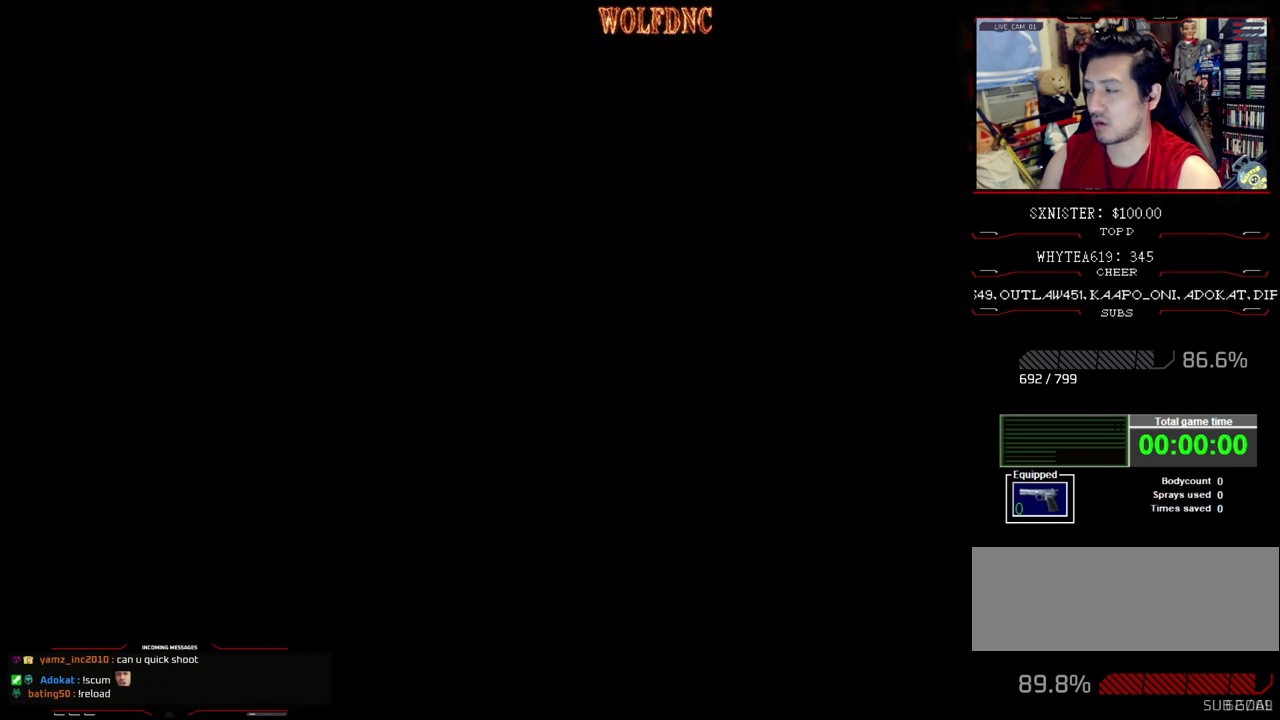
{"buttons": [], "events": []}
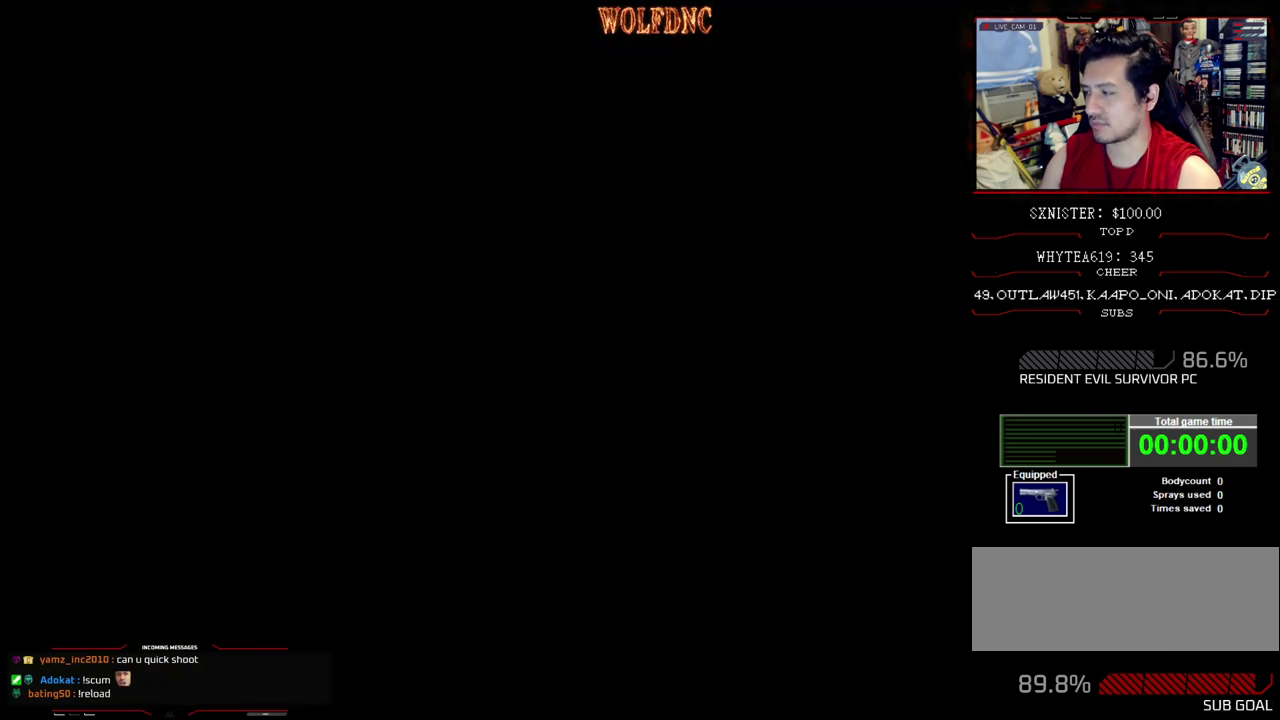
{"buttons": [], "events": []}
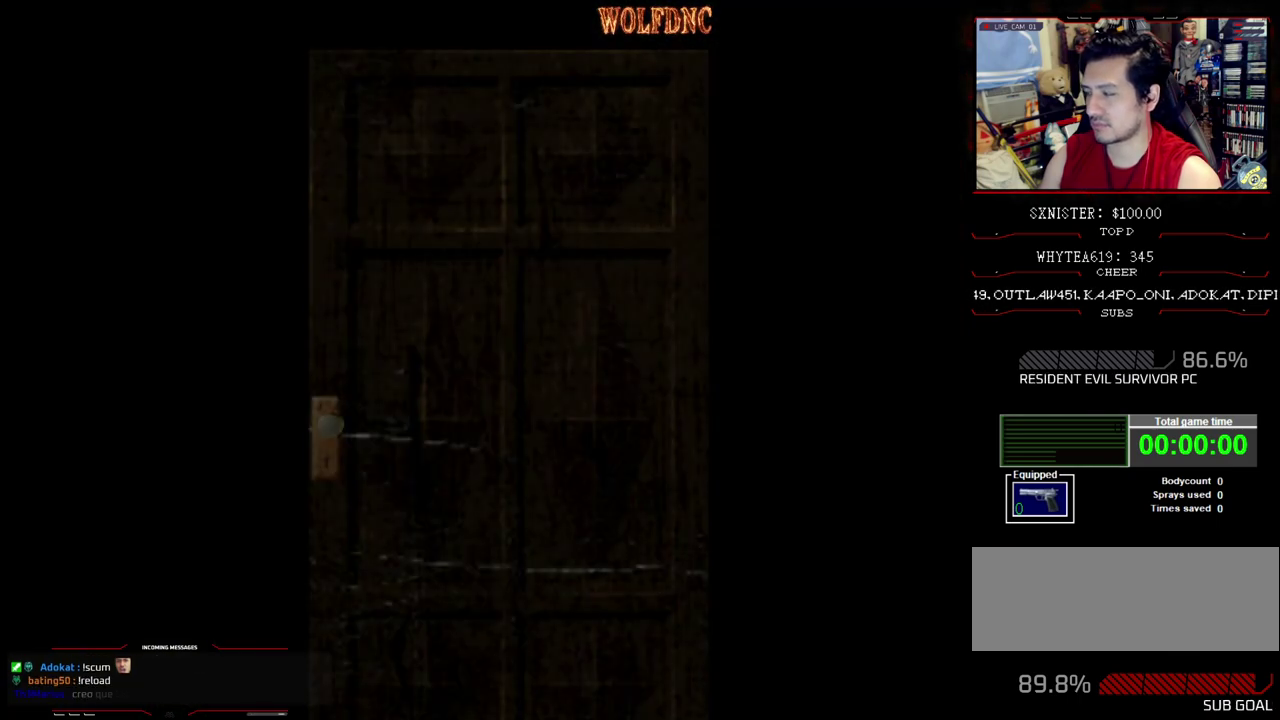
{"buttons": [], "events": [[33, "SELECT", "down"], [83, "SELECT", "up"]]}
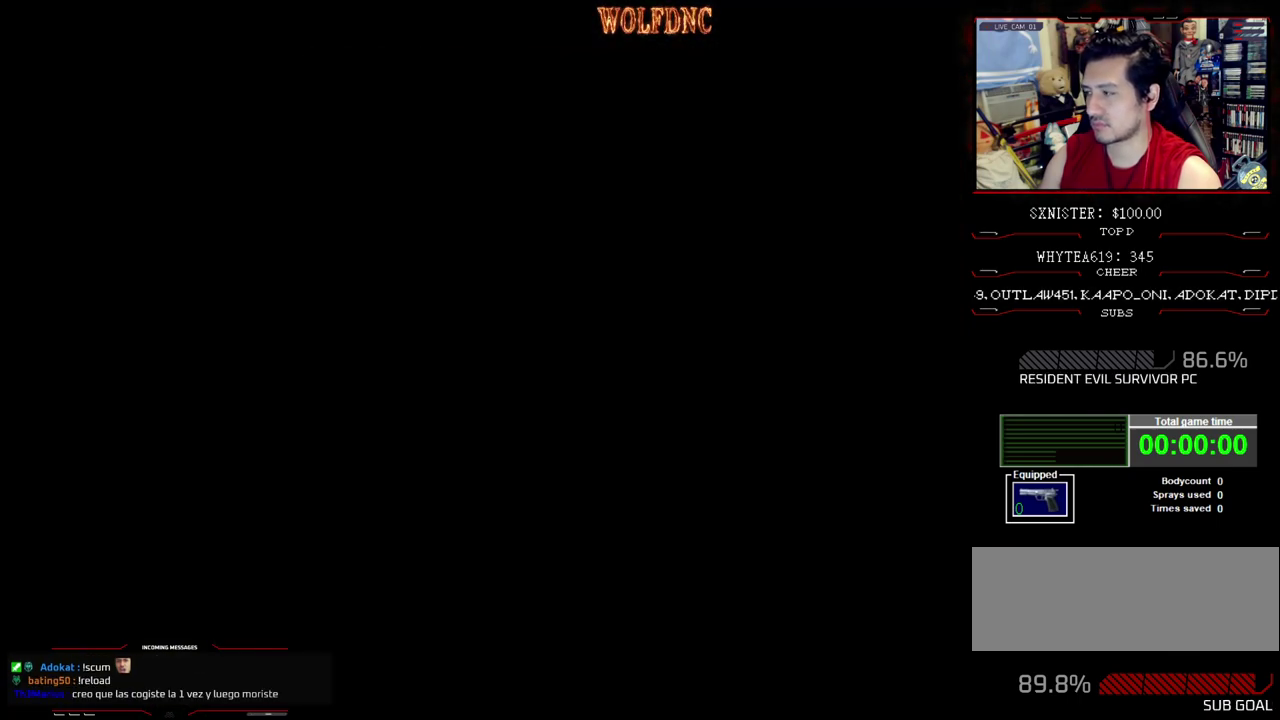
{"buttons": [], "events": []}
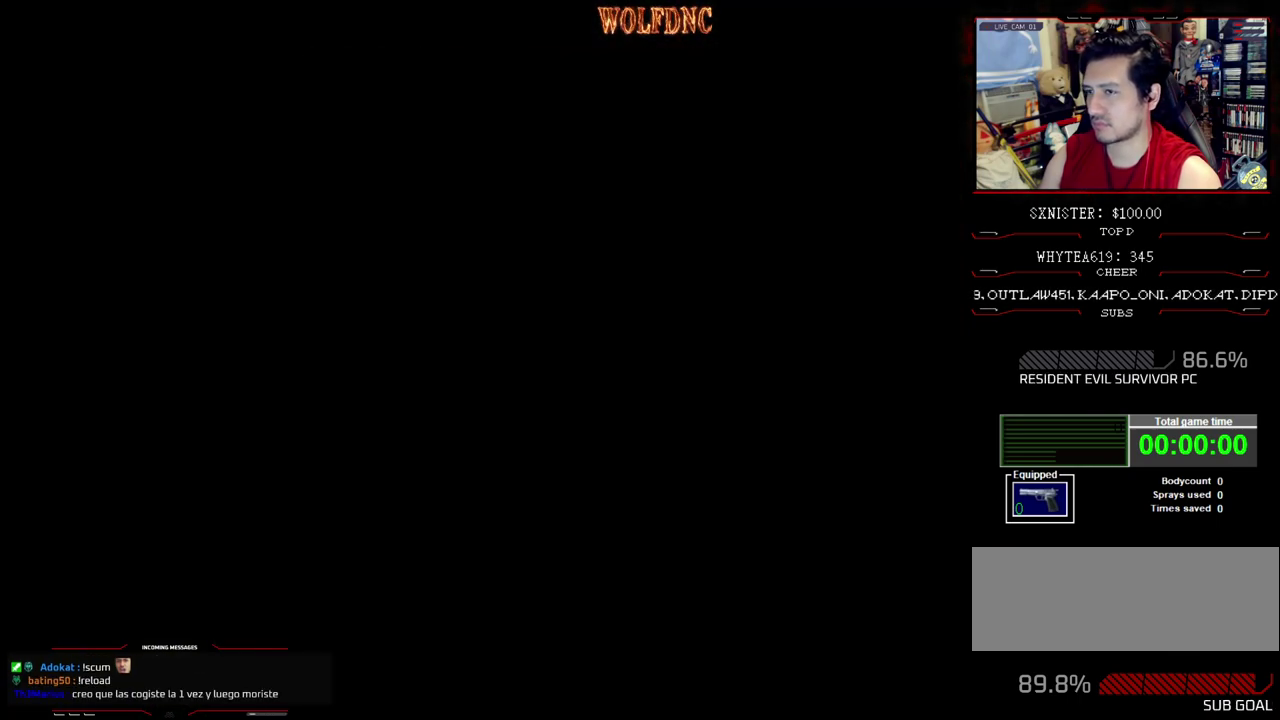
{"buttons": [], "events": []}
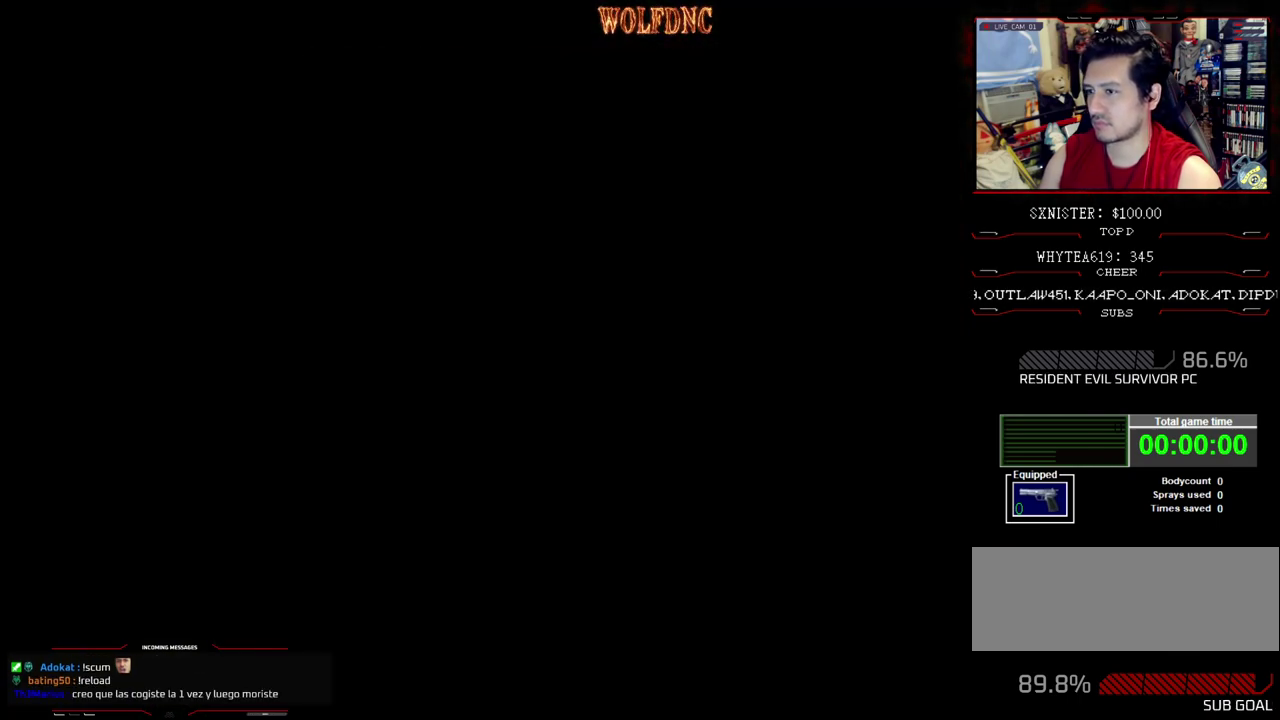
{"buttons": [], "events": []}
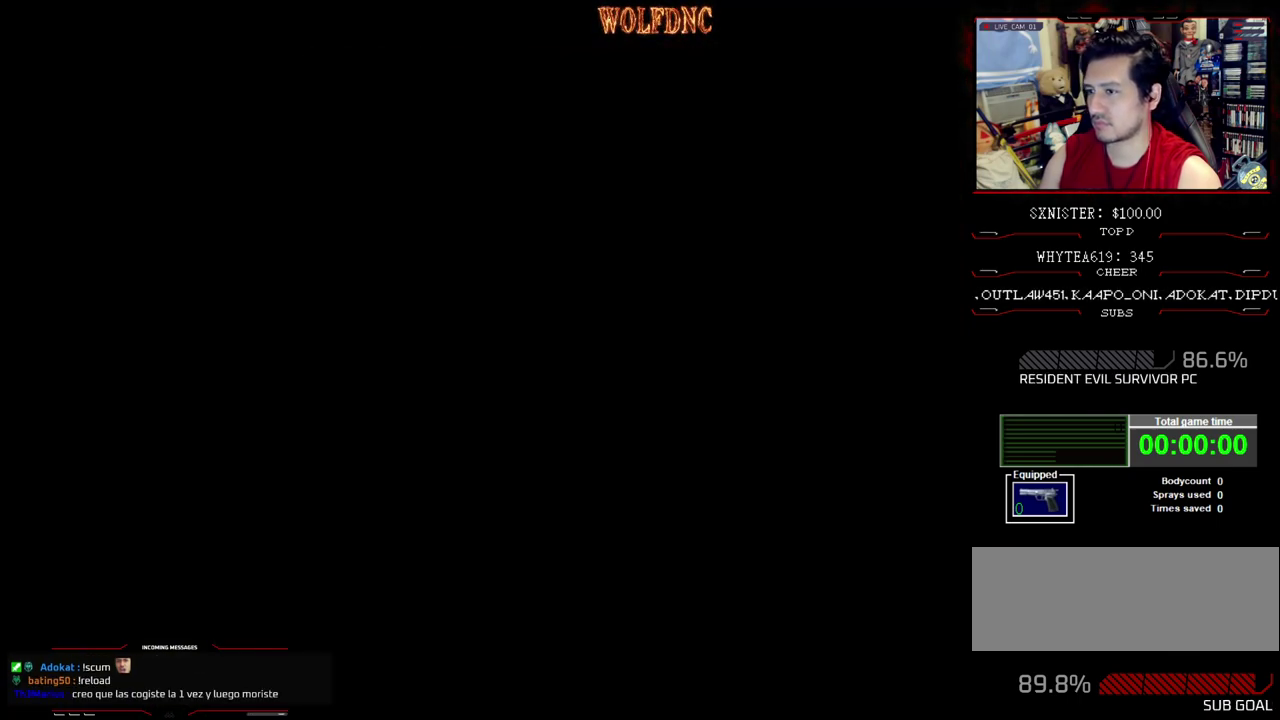
{"buttons": ["DPAD_UP", "DPAD_LEFT"], "events": [[150, "DPAD_UP", "down"], [467, "DPAD_LEFT", "down"]]}
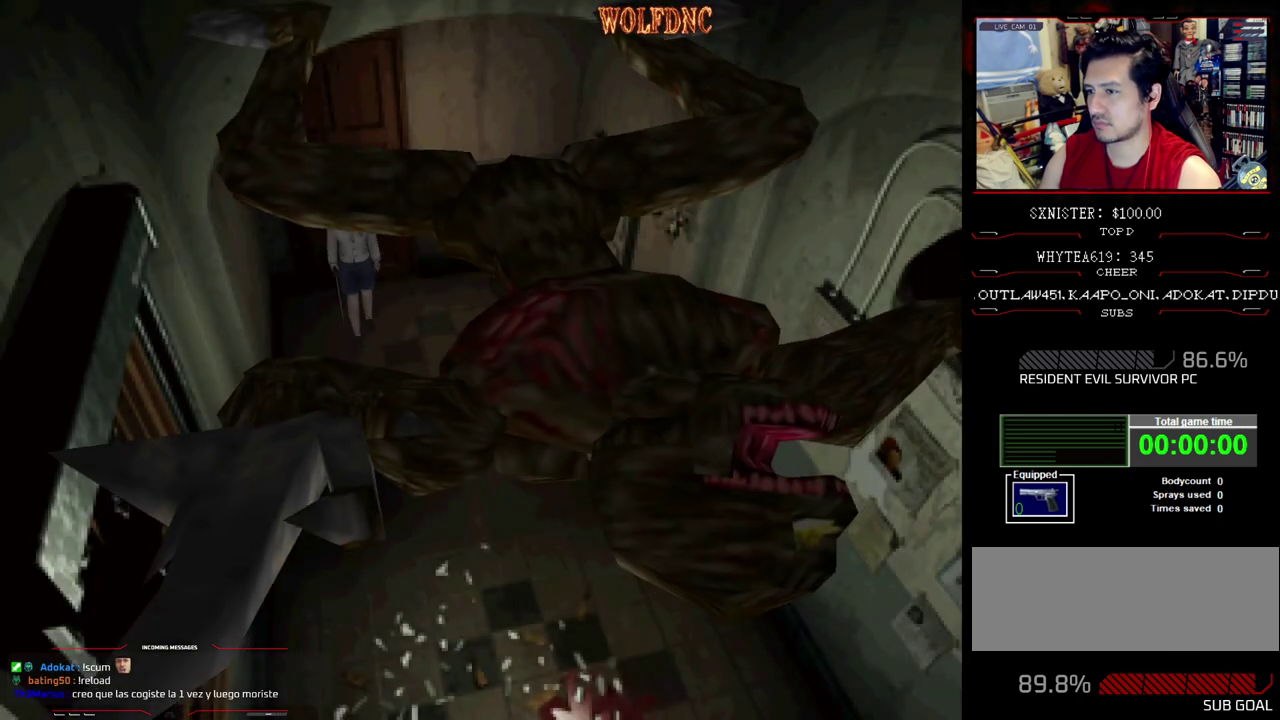
{"buttons": [], "events": [[200, "DPAD_LEFT", "up"], [300, "DPAD_UP", "up"]]}
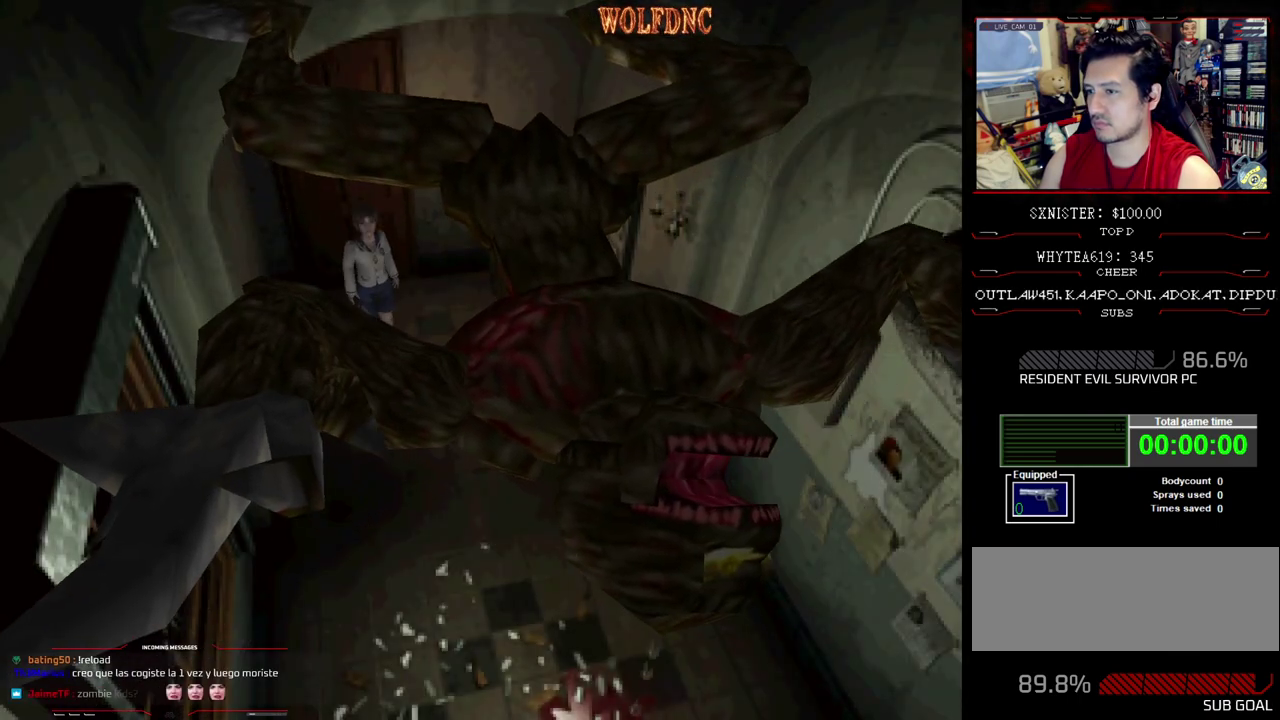
{"buttons": [], "events": []}
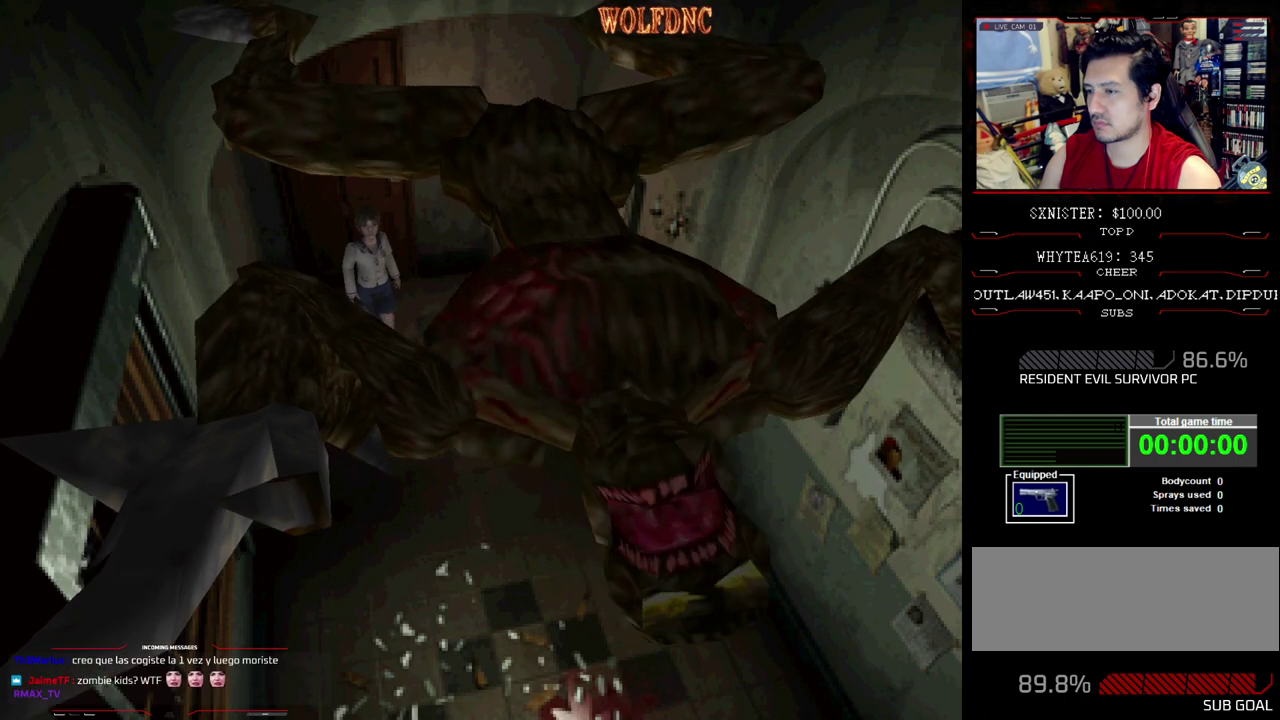
{"buttons": [], "events": []}
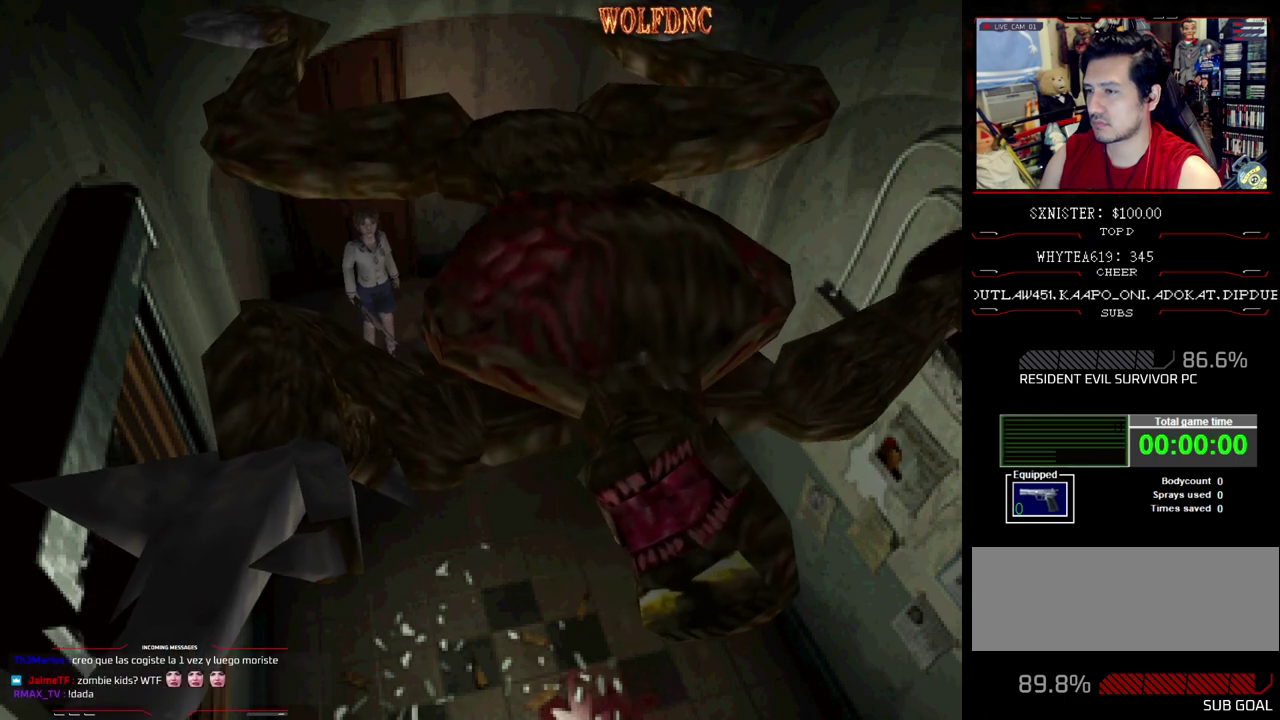
{"buttons": [], "events": []}
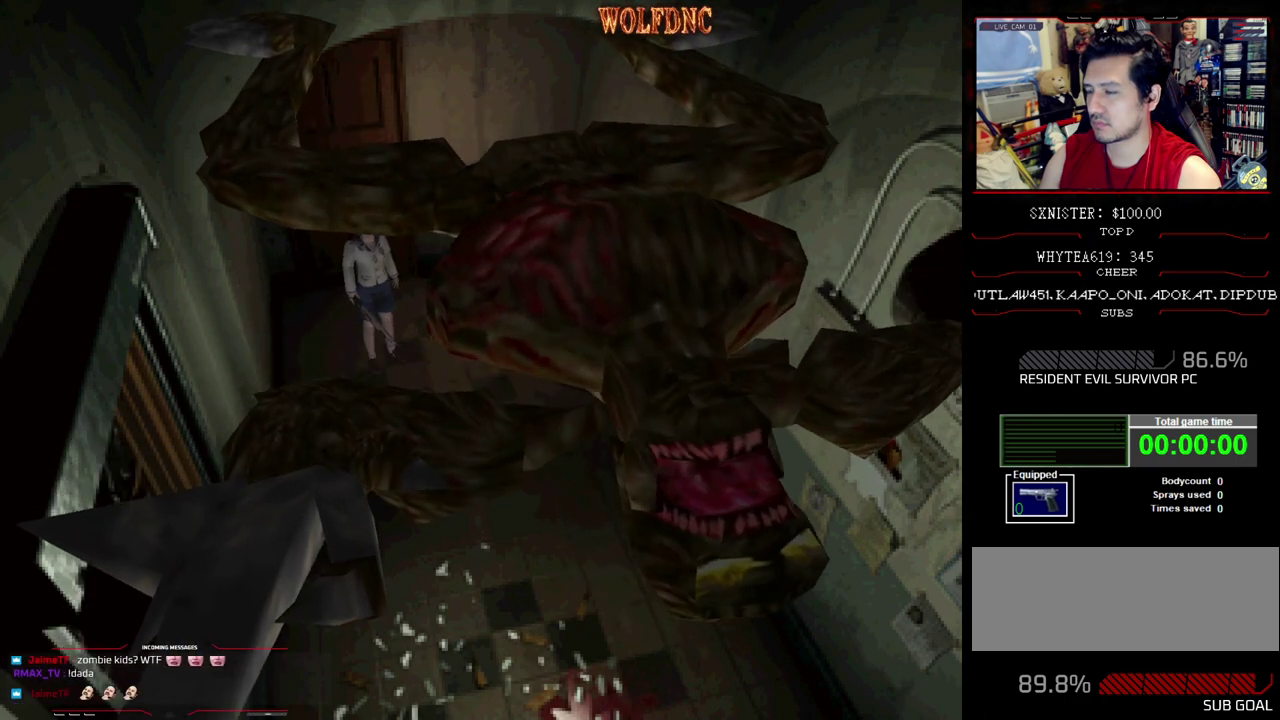
{"buttons": [], "events": []}
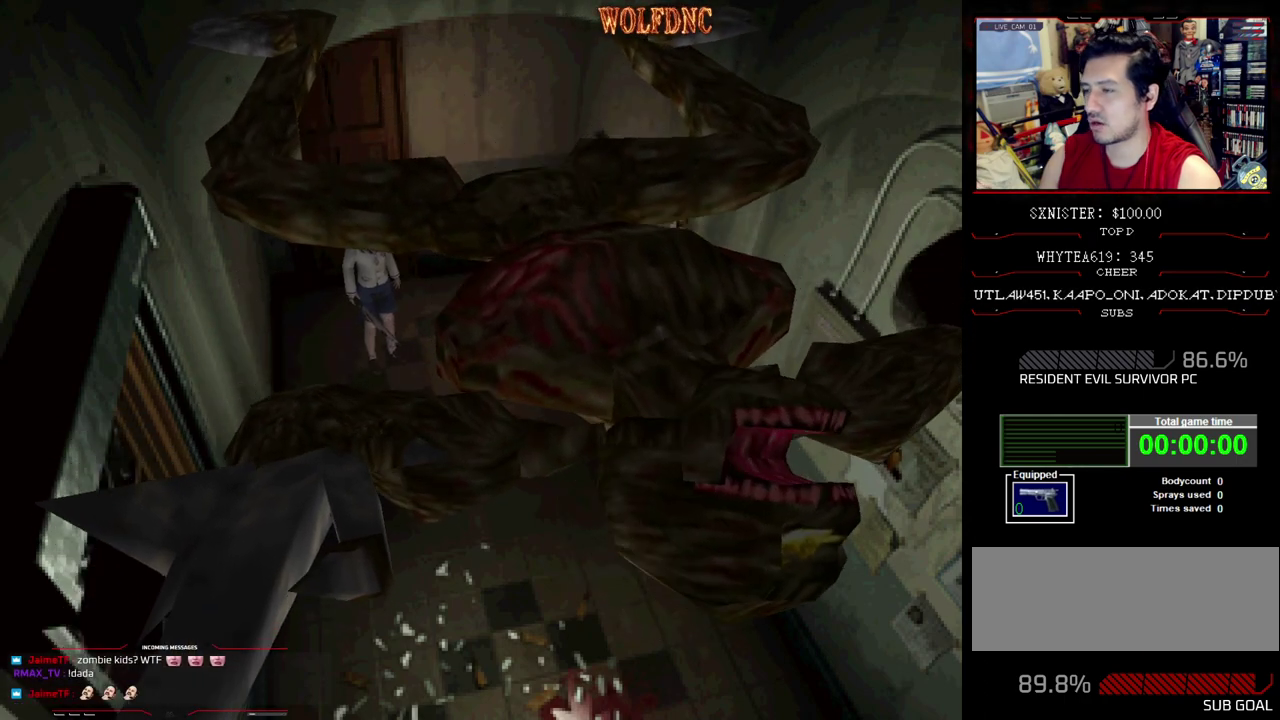
{"buttons": ["DPAD_UP", "DPAD_LEFT"], "events": [[283, "DPAD_LEFT", "down"], [283, "DPAD_UP", "down"]]}
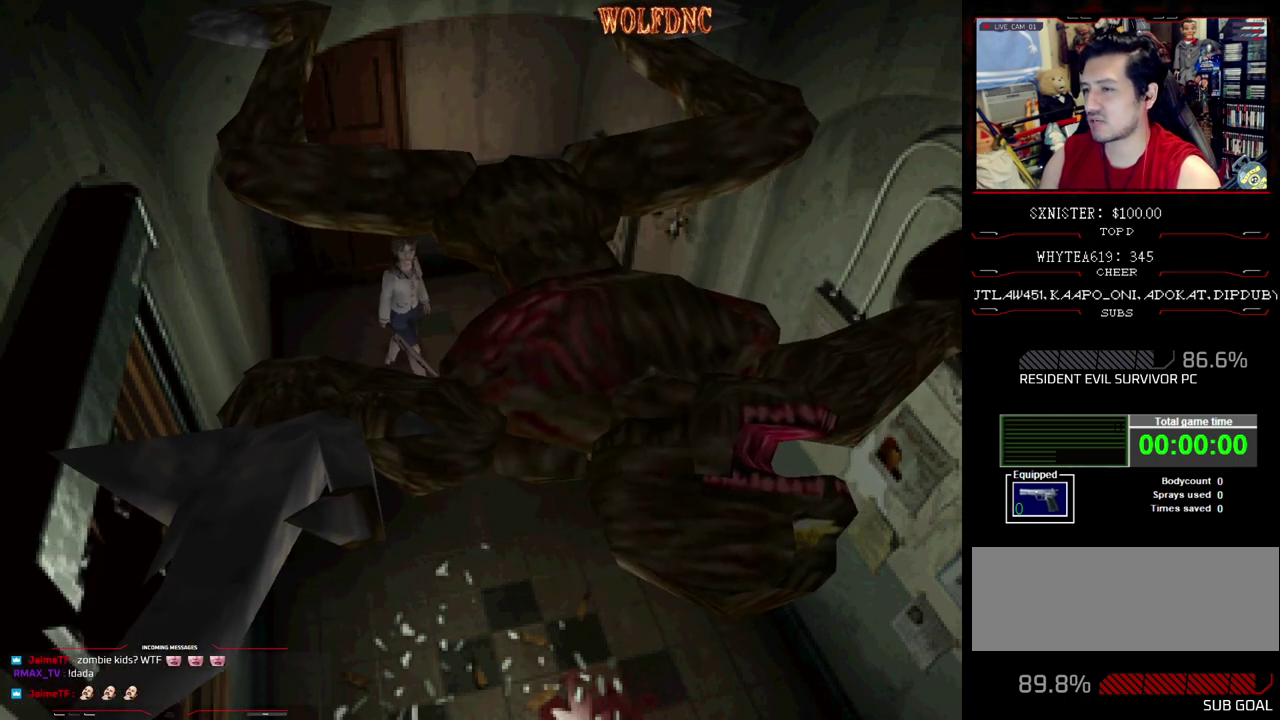
{"buttons": ["DPAD_UP", "DPAD_RIGHT"], "events": [[250, "DPAD_LEFT", "up"], [450, "DPAD_RIGHT", "down"]]}
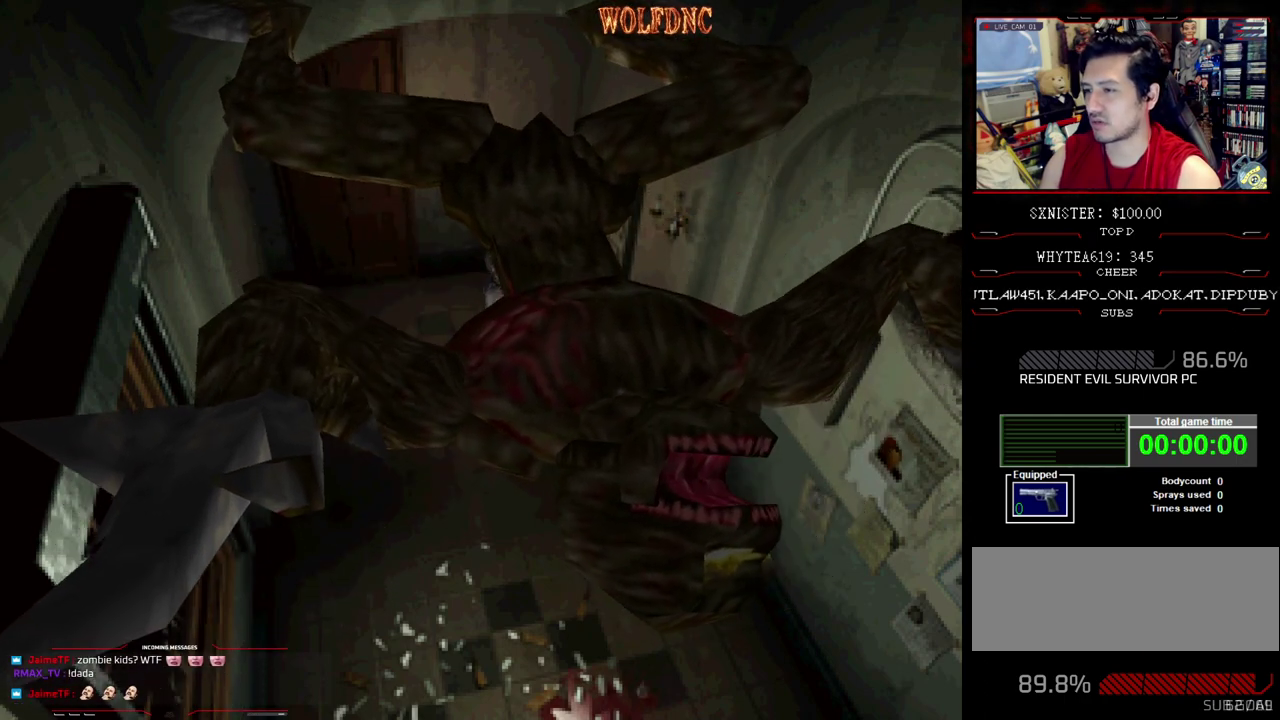
{"buttons": ["CROSS", "DPAD_UP"], "events": [[133, "DPAD_RIGHT", "up"], [367, "CROSS", "down"]]}
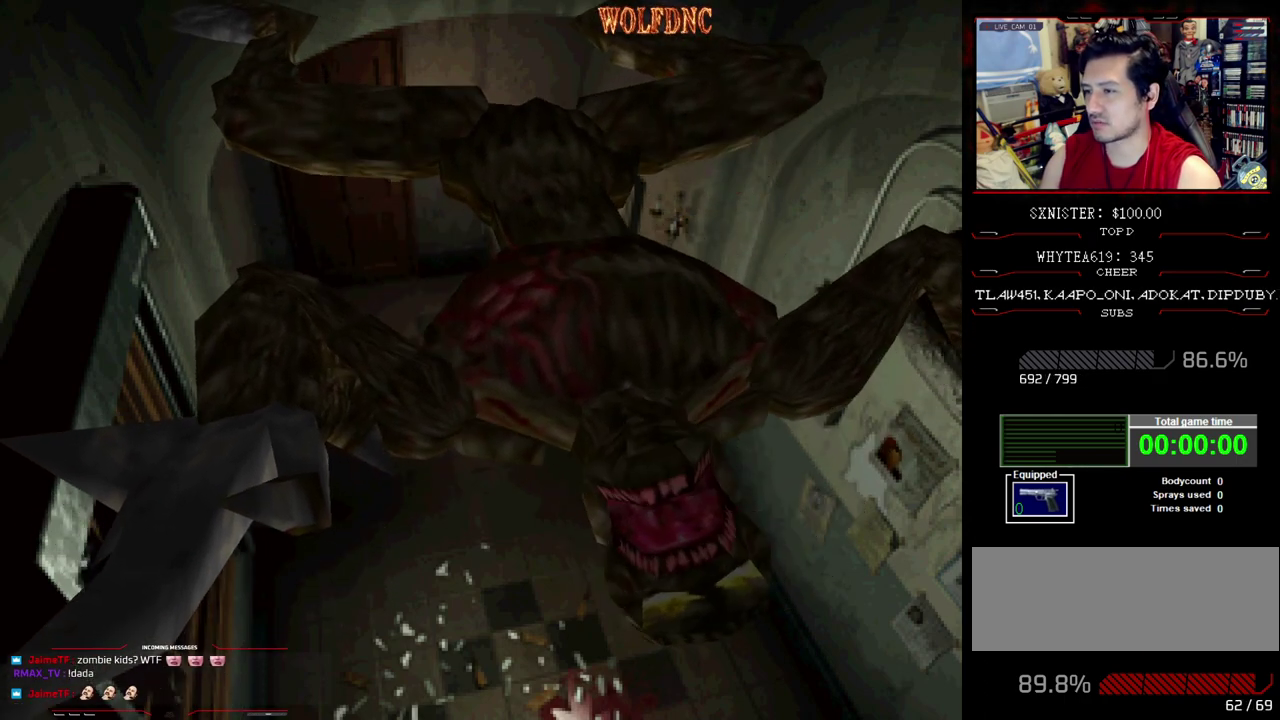
{"buttons": ["CROSS", "DPAD_UP"], "events": [[283, "CROSS", "up"], [333, "CROSS", "down"]]}